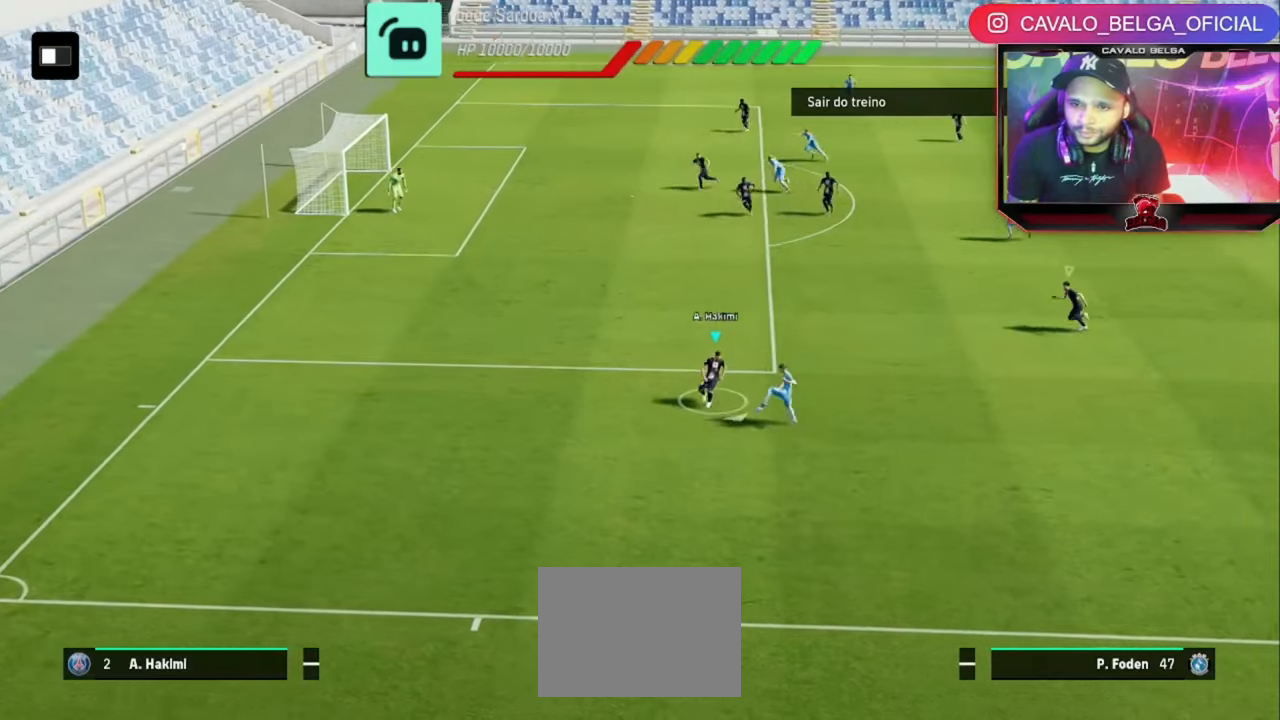
Gameplay with a controller (PlayStation layout); each line is a JSON object with the inputs held at the frame after it. "events" lists button and stick changes between this image and that frame as [ms after this image, input, new state], when the widget could be followed in between. Not read: R1 R3.
{"buttons": ["R2"], "left_stick": "right", "right_stick": "center", "events": []}
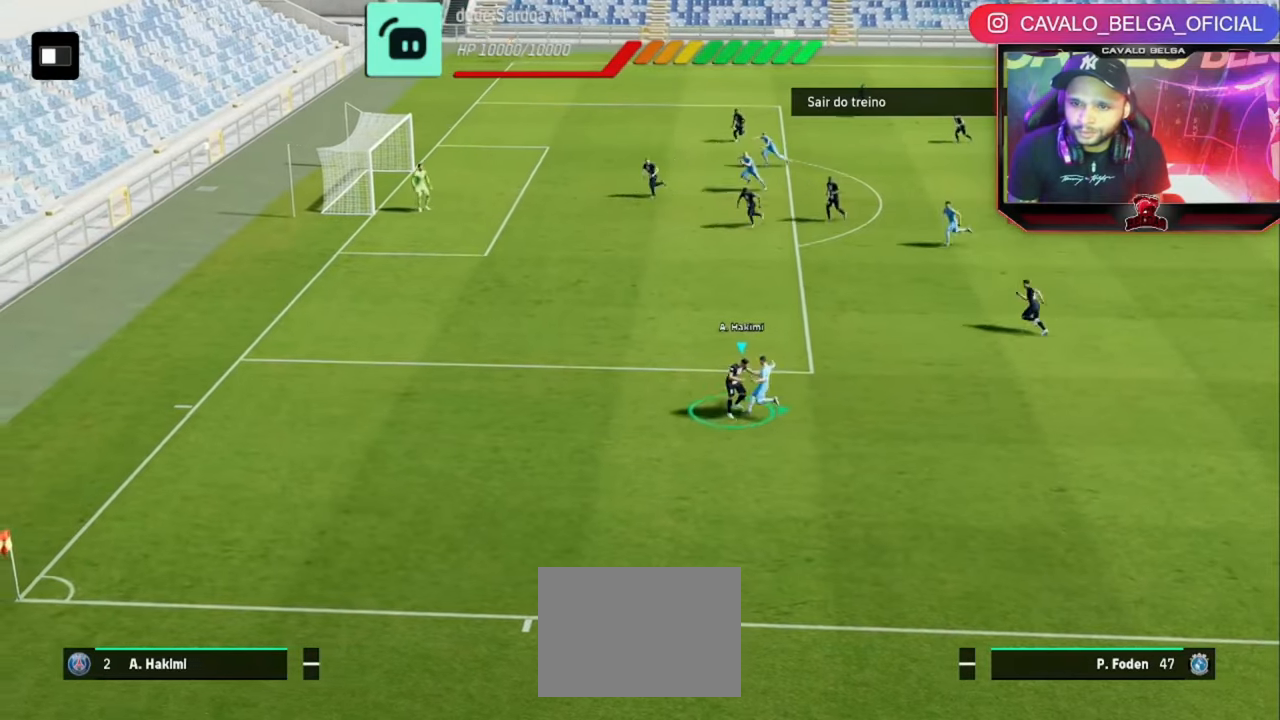
{"buttons": ["R2"], "left_stick": "up-right", "right_stick": "center", "events": [[200, "left_stick", "up-right"]]}
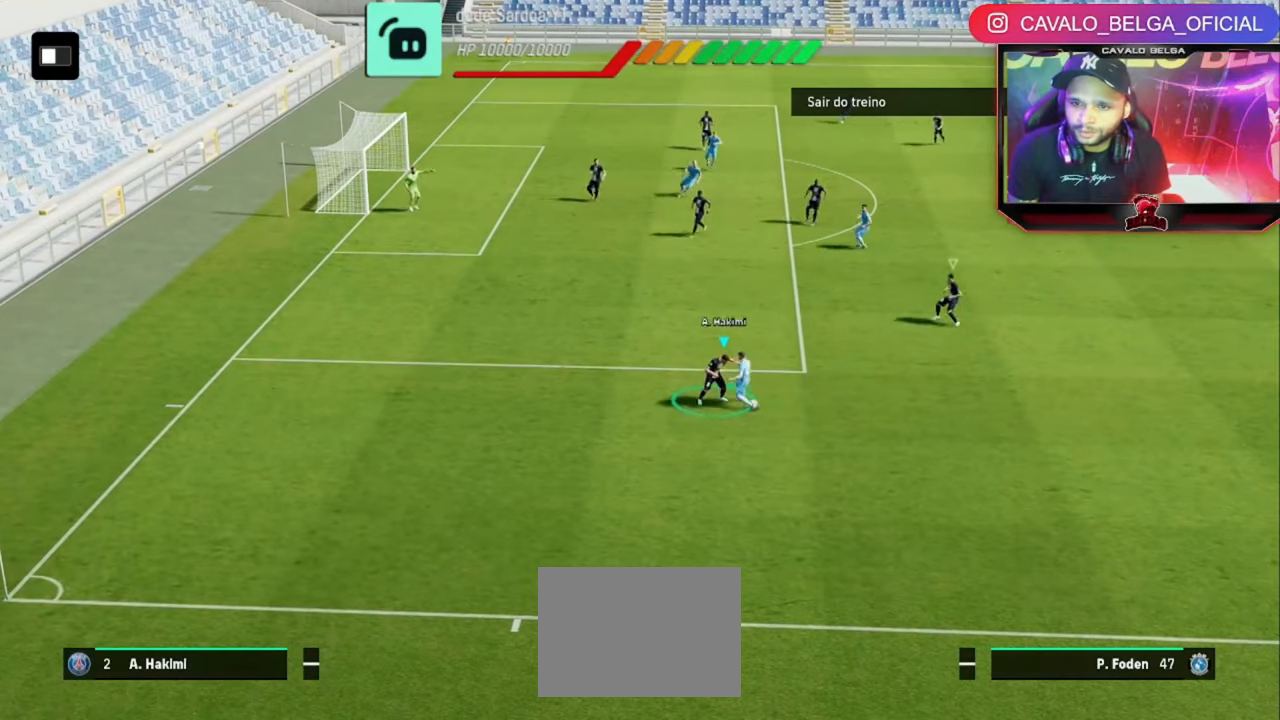
{"buttons": ["R2"], "left_stick": "up-right", "right_stick": "center"}
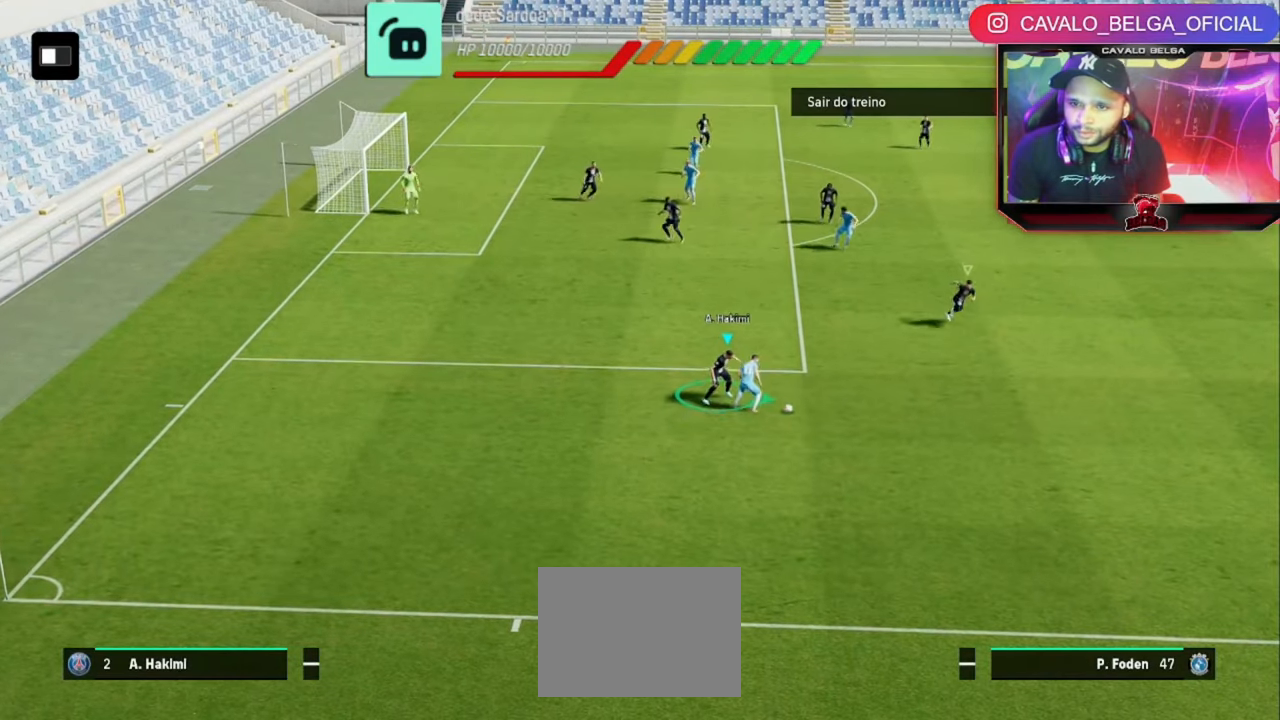
{"buttons": ["R2"], "left_stick": "down-left", "right_stick": "center", "events": [[360, "left_stick", "left"], [440, "left_stick", "down-left"]]}
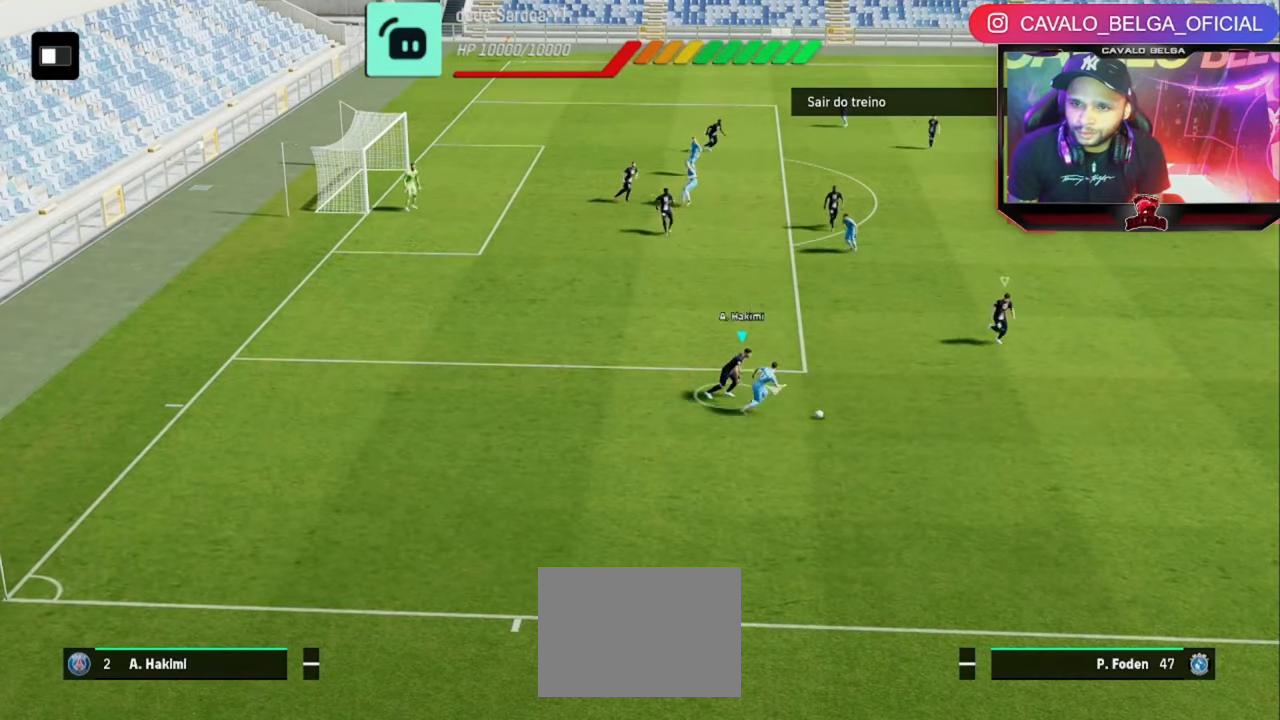
{"buttons": ["R2"], "left_stick": "right", "right_stick": "center", "events": [[80, "left_stick", "down-right"], [400, "left_stick", "right"]]}
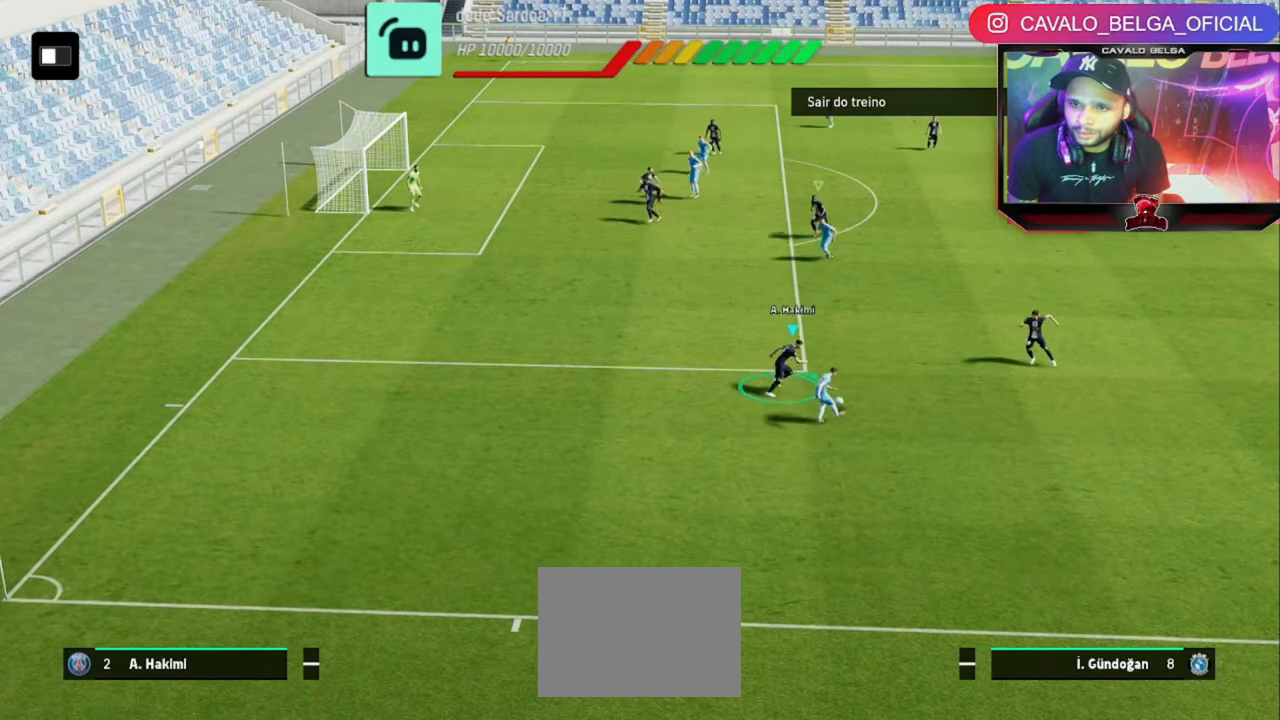
{"buttons": ["L3"], "left_stick": "up-left", "right_stick": "center", "events": [[120, "left_stick", "up-right"], [360, "left_stick", "up"], [400, "L3", "down"], [400, "R2", "up"], [480, "left_stick", "up-left"]]}
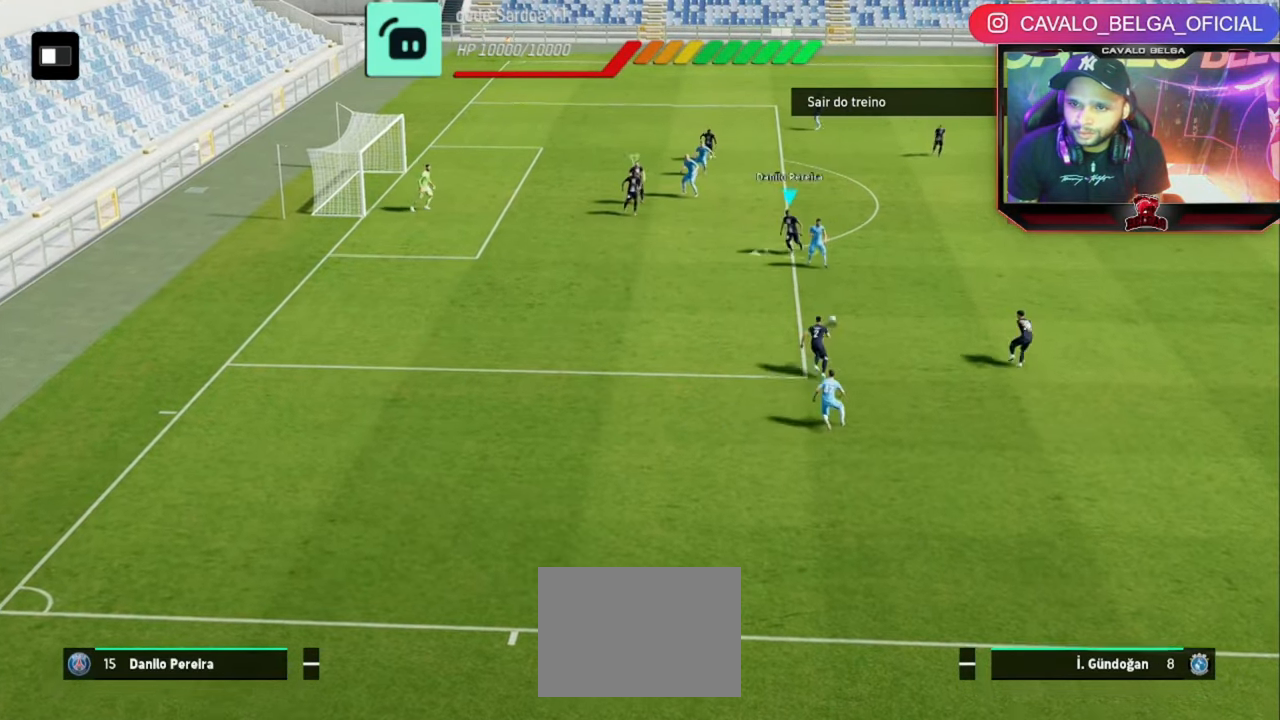
{"buttons": ["L3"], "left_stick": "up-left", "right_stick": "center", "events": []}
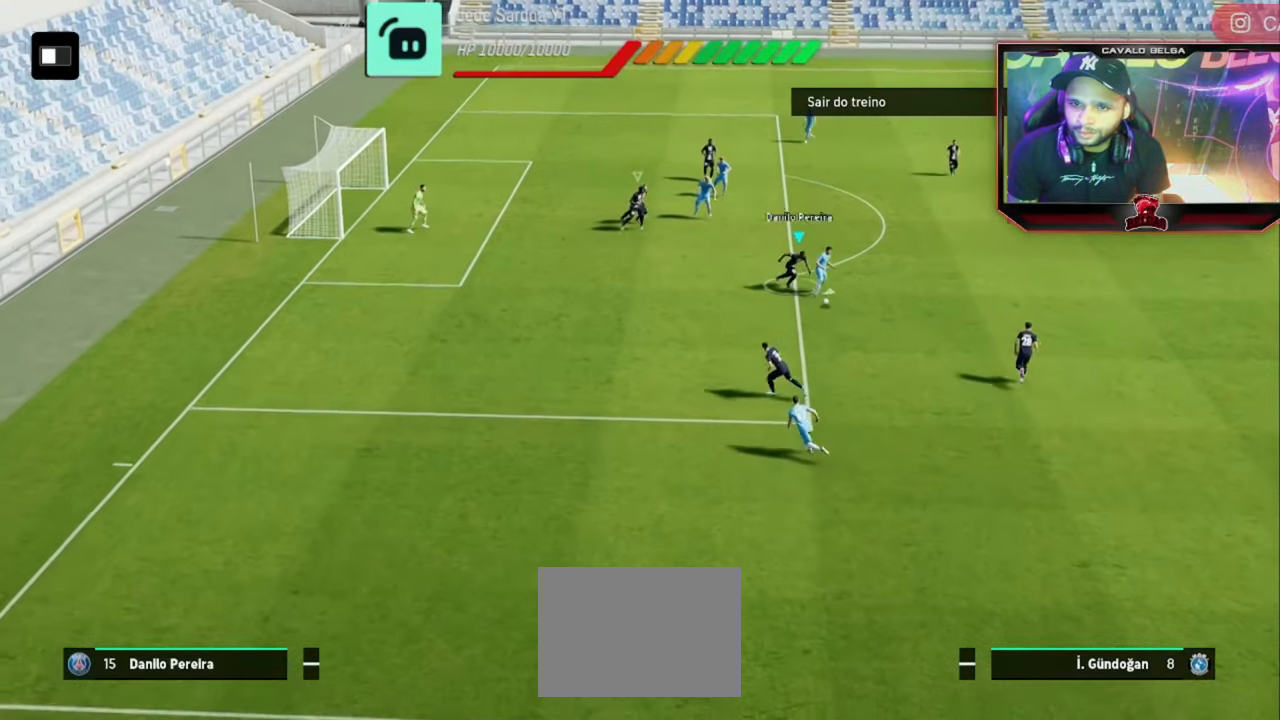
{"buttons": [], "left_stick": "right", "right_stick": "center"}
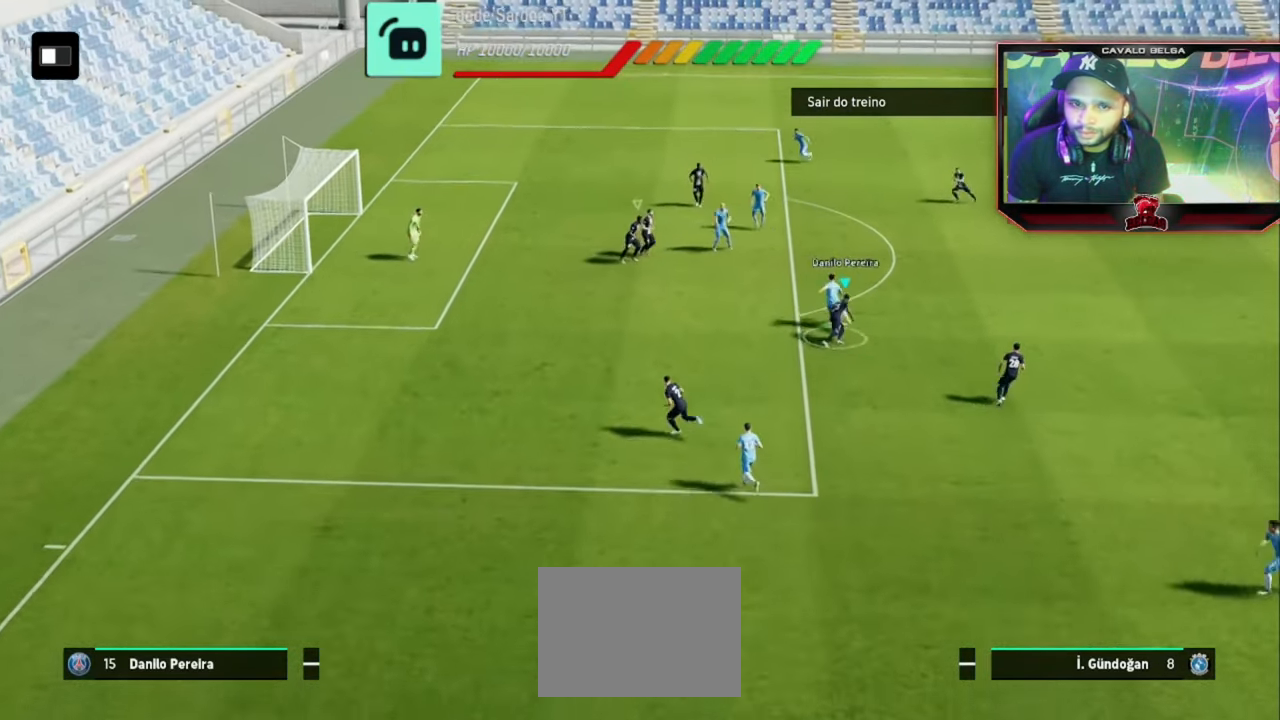
{"buttons": [], "left_stick": "right", "right_stick": "center", "events": []}
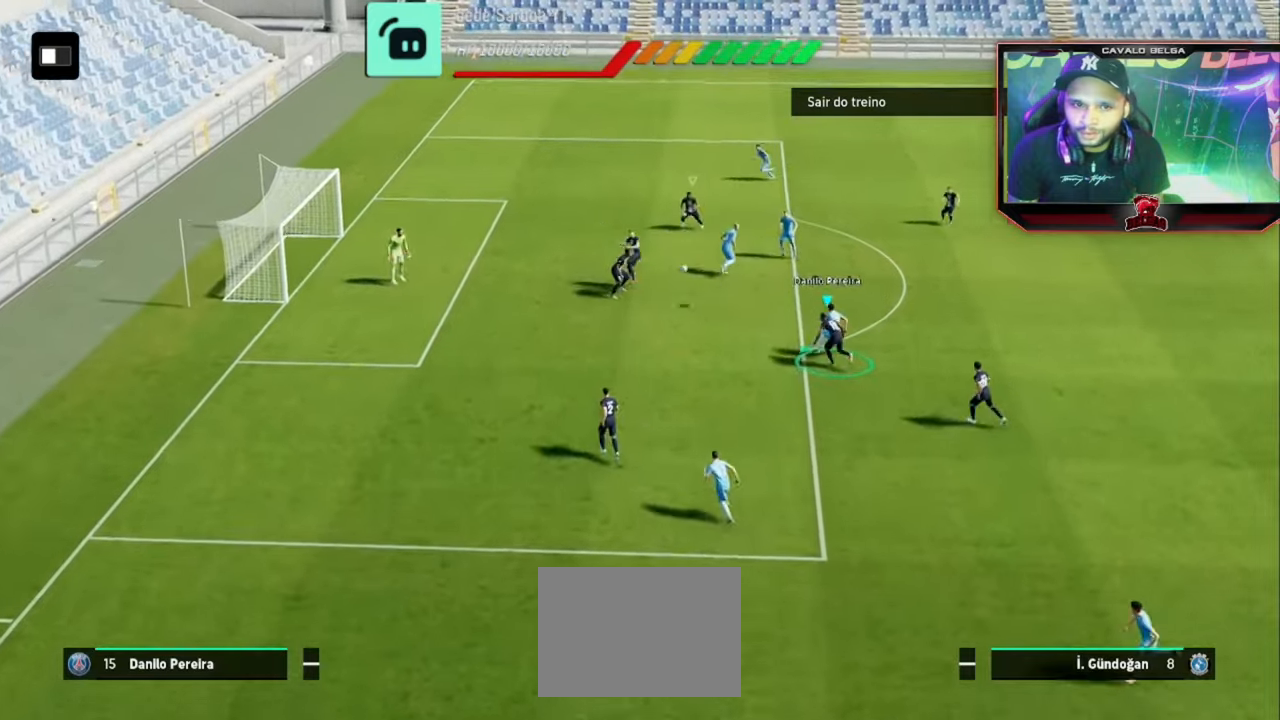
{"buttons": [], "left_stick": "right", "right_stick": "center", "events": [[280, "left_stick", "center"], [520, "left_stick", "right"]]}
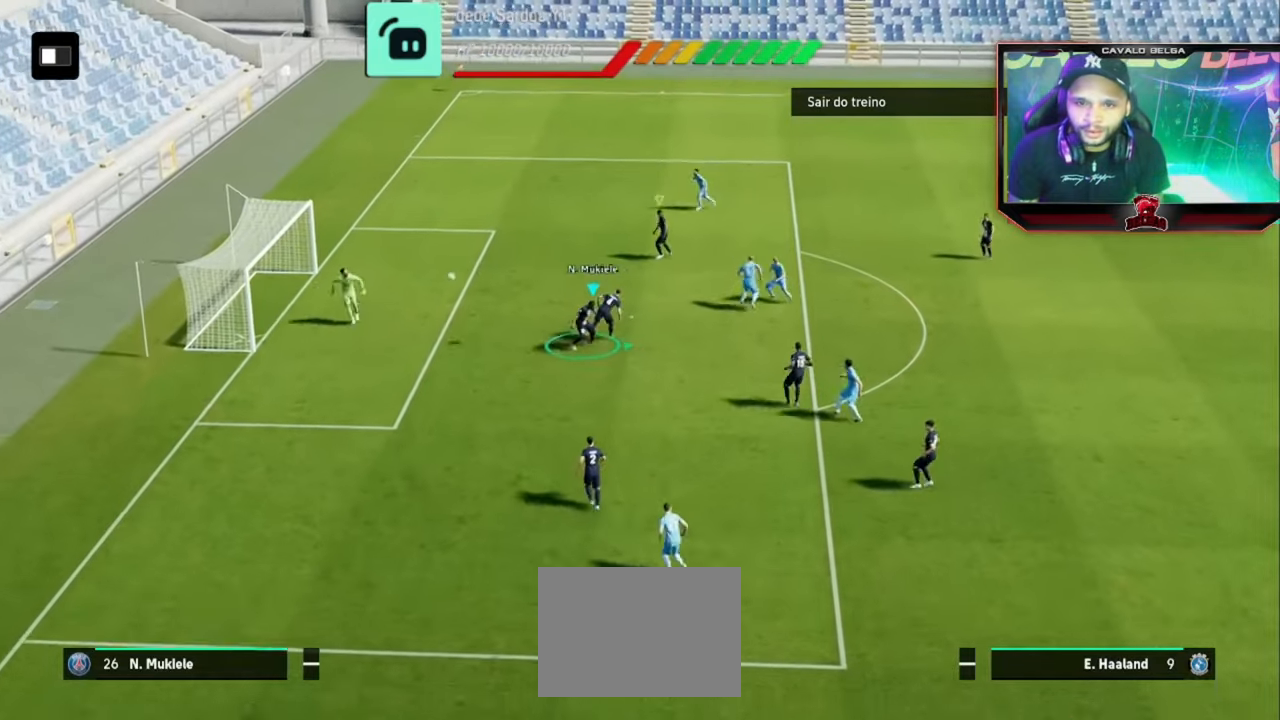
{"buttons": [], "left_stick": "right", "right_stick": "center", "events": []}
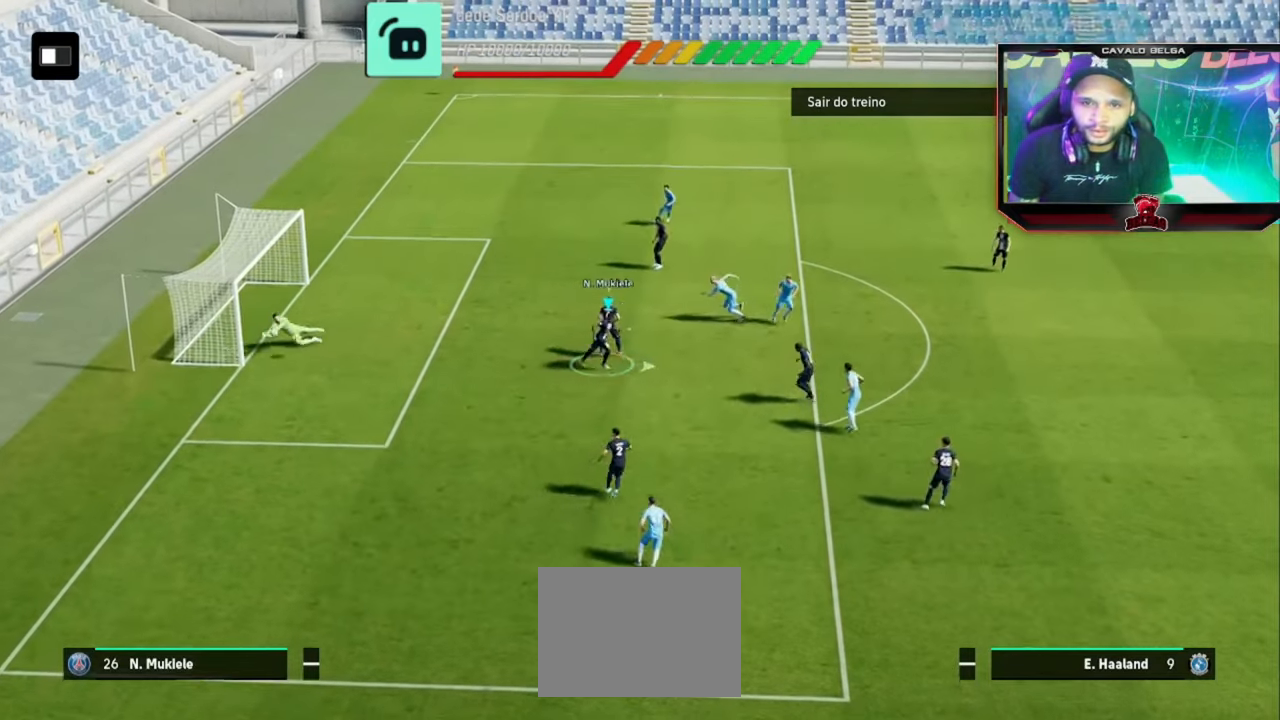
{"buttons": [], "left_stick": "right", "right_stick": "center", "events": []}
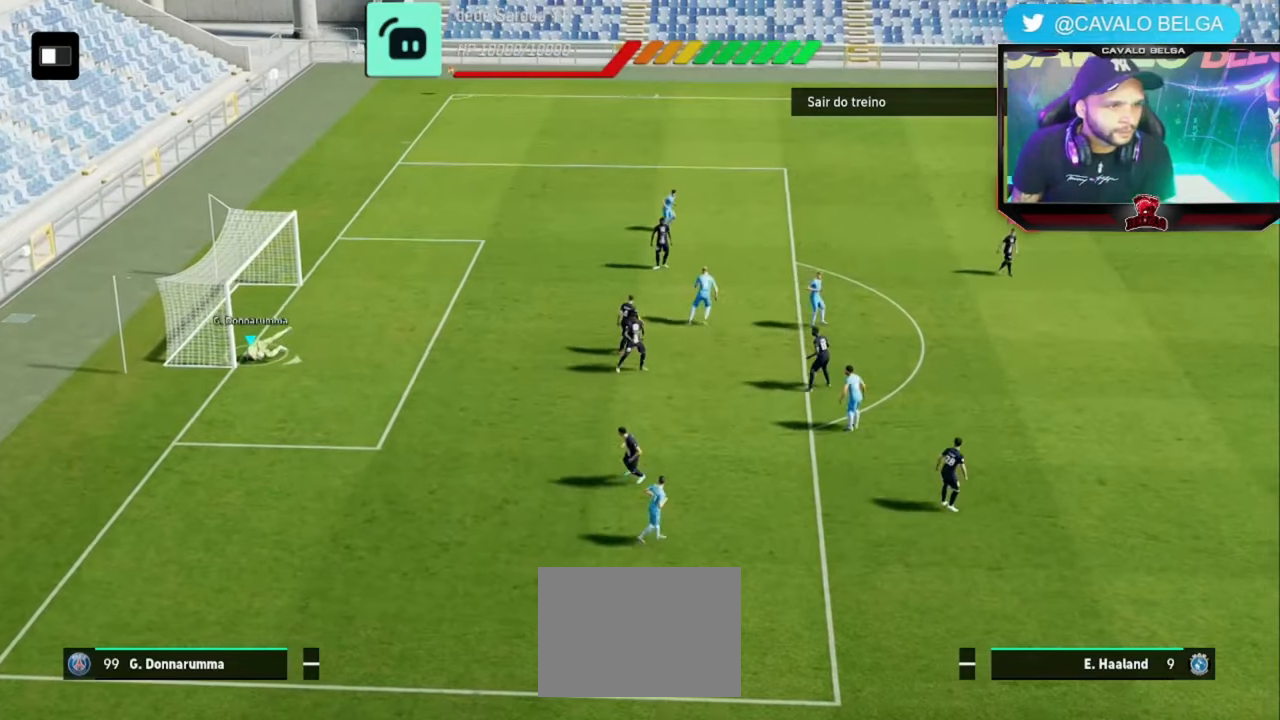
{"buttons": [], "left_stick": "right", "right_stick": "center", "events": []}
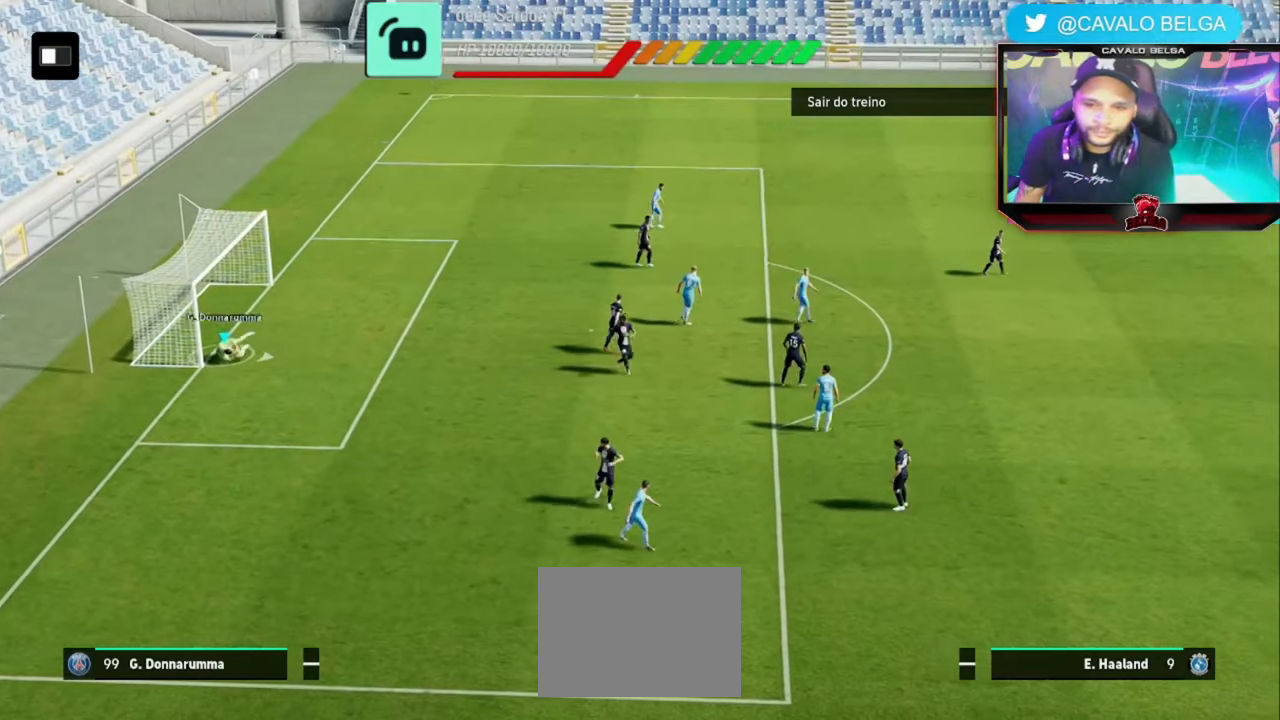
{"buttons": [], "left_stick": "right", "right_stick": "center", "events": []}
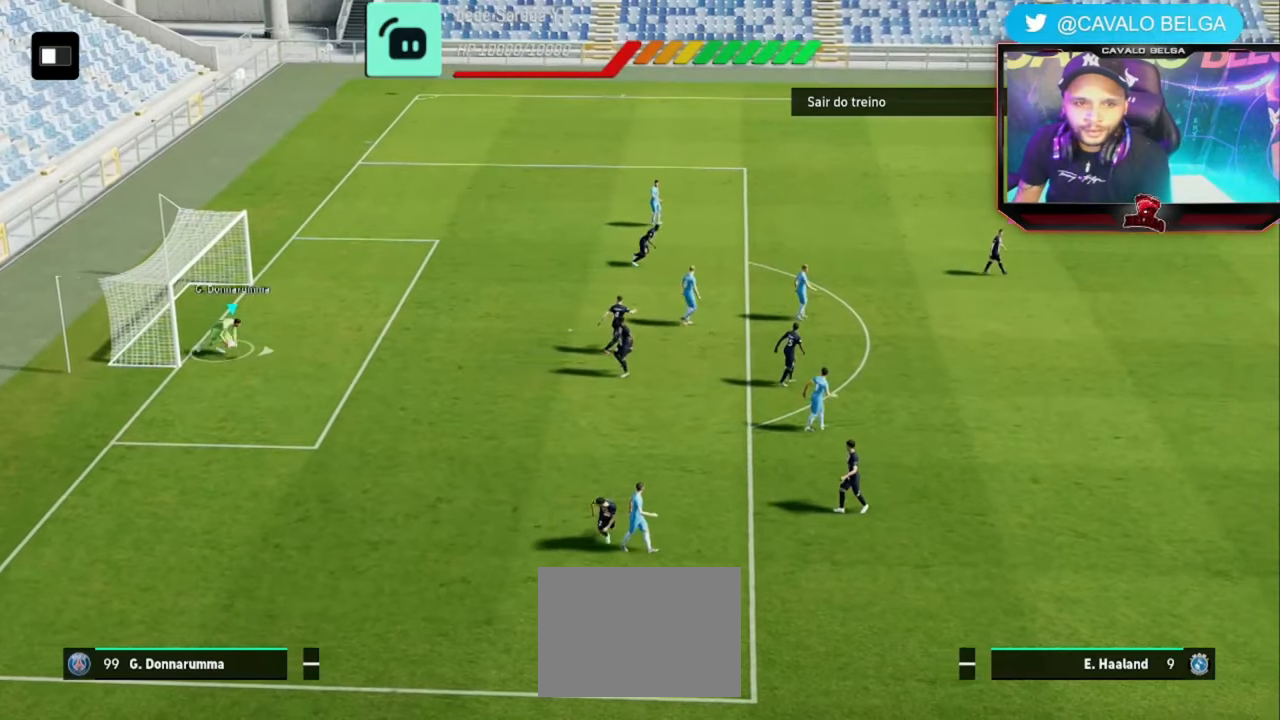
{"buttons": [], "left_stick": "right", "right_stick": "center", "events": [[120, "CIRCLE", "down"], [480, "CIRCLE", "up"]]}
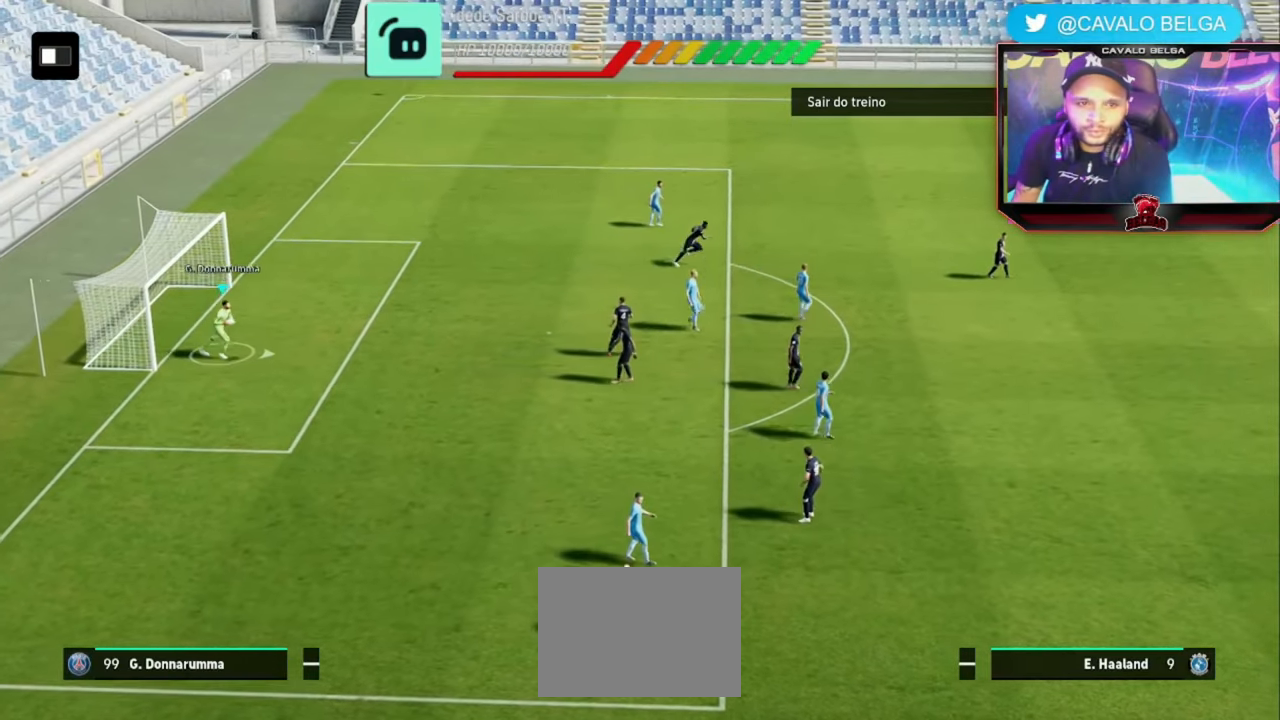
{"buttons": [], "left_stick": "right", "right_stick": "center", "events": []}
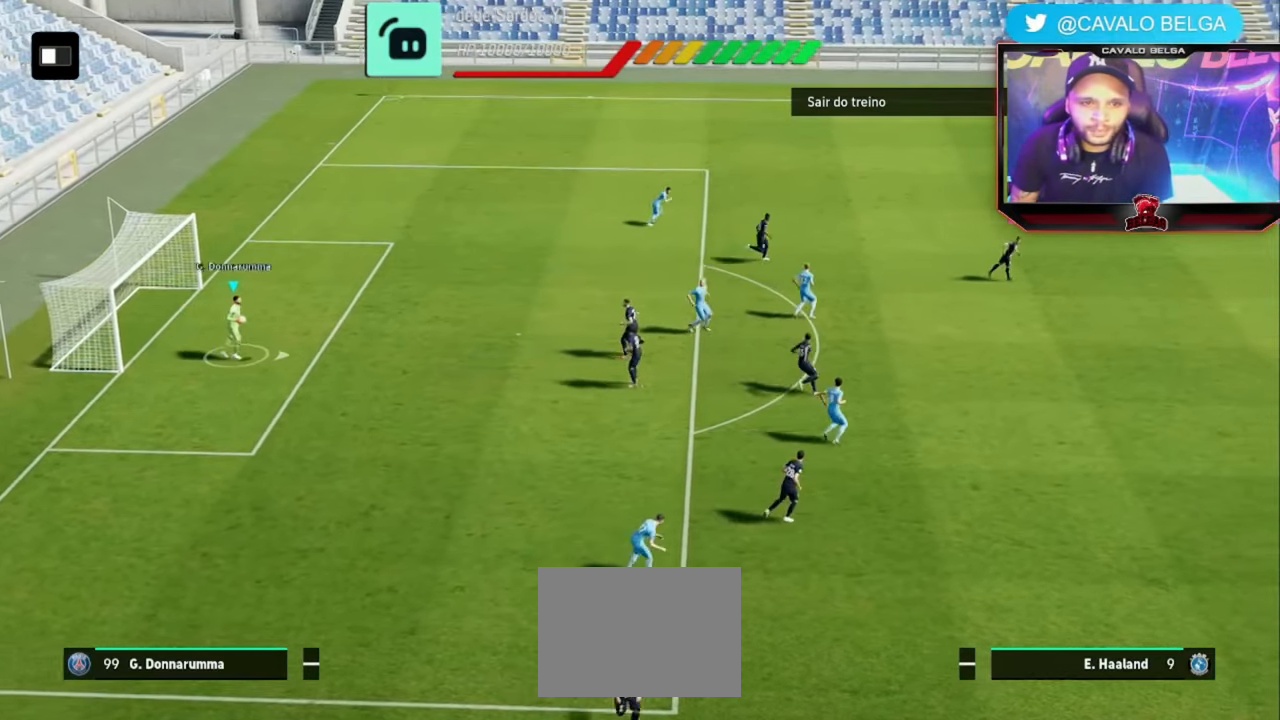
{"buttons": [], "left_stick": "right", "right_stick": "center", "events": []}
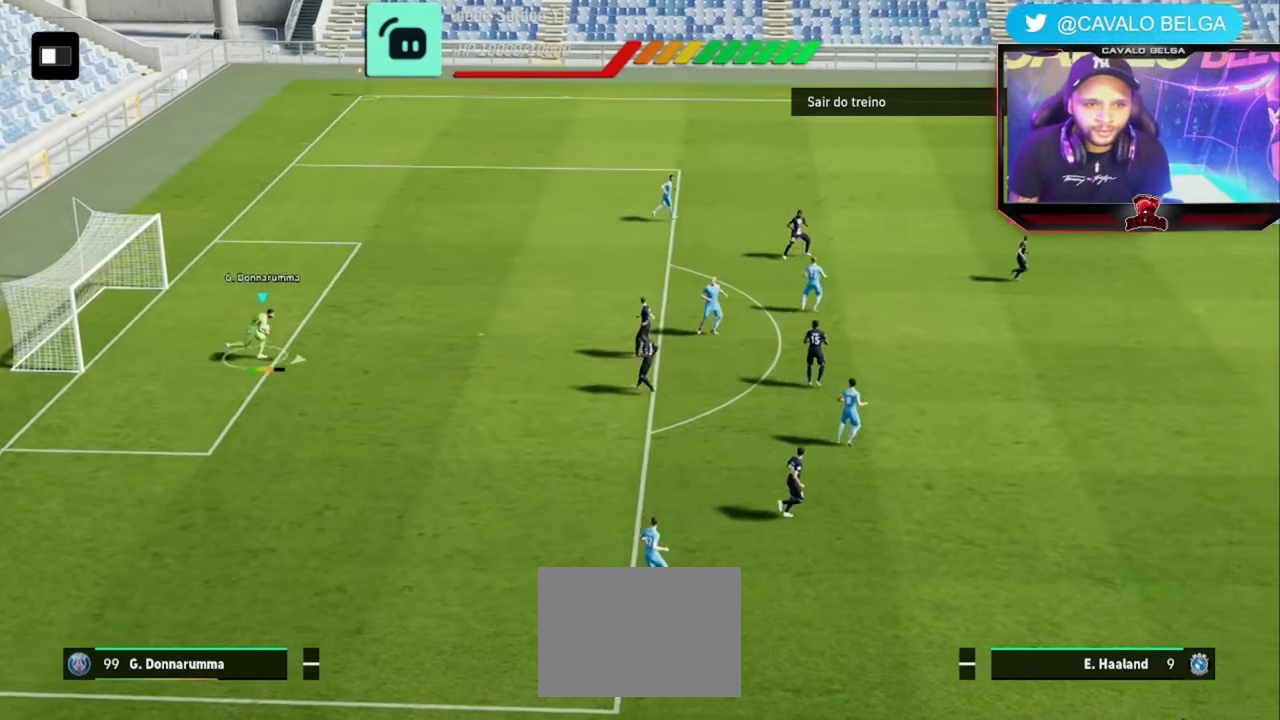
{"buttons": [], "left_stick": "right", "right_stick": "center", "events": []}
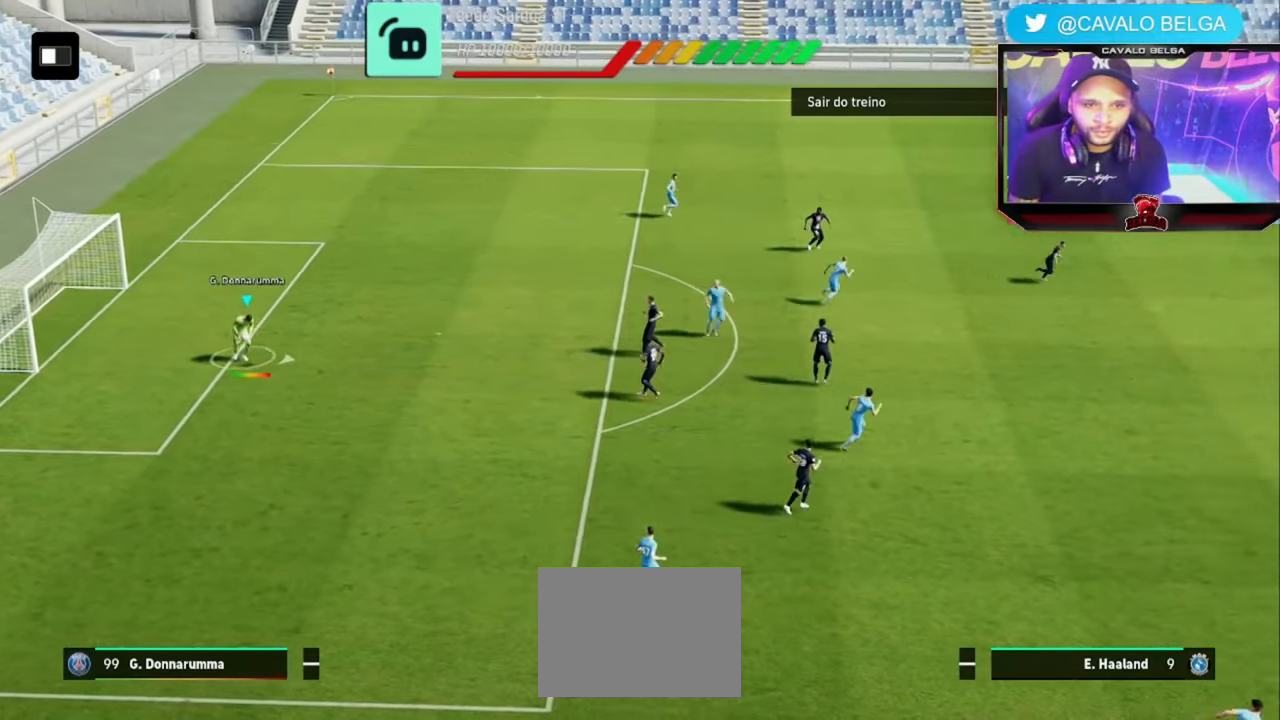
{"buttons": [], "left_stick": "down-right", "right_stick": "center", "events": [[440, "left_stick", "down-right"]]}
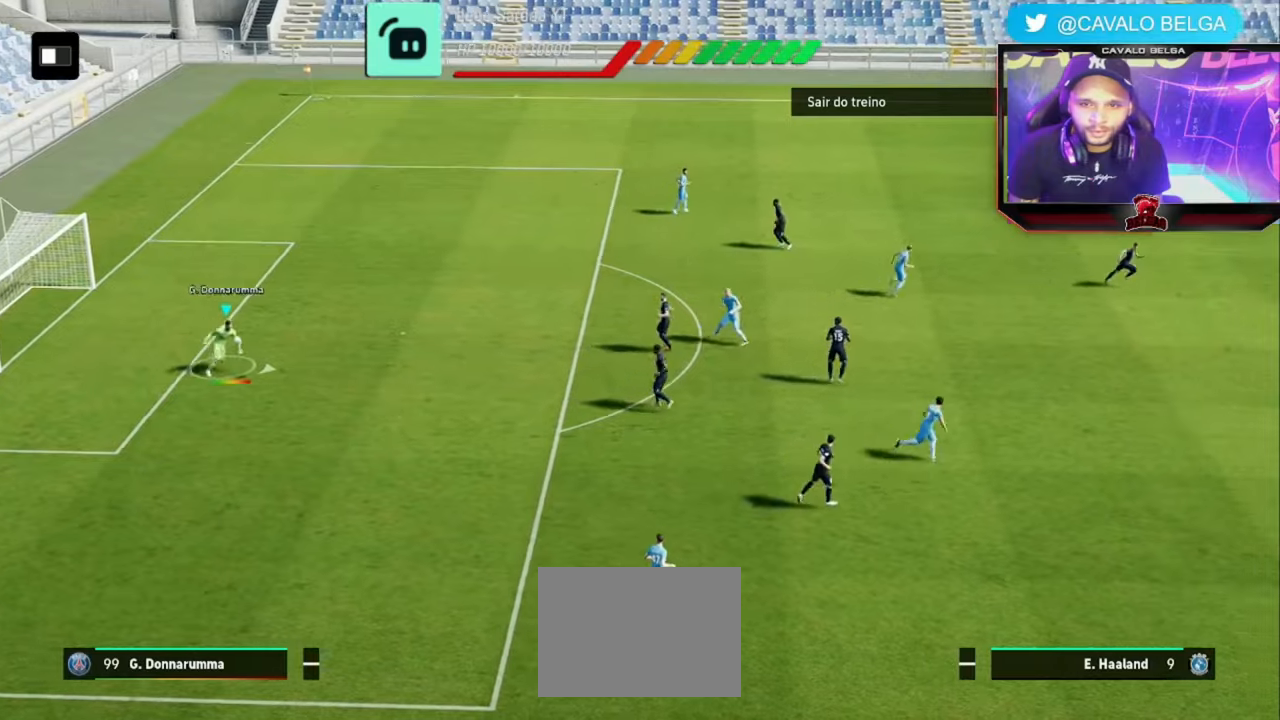
{"buttons": [], "left_stick": "left", "right_stick": "center", "events": [[160, "left_stick", "down-left"], [280, "left_stick", "left"]]}
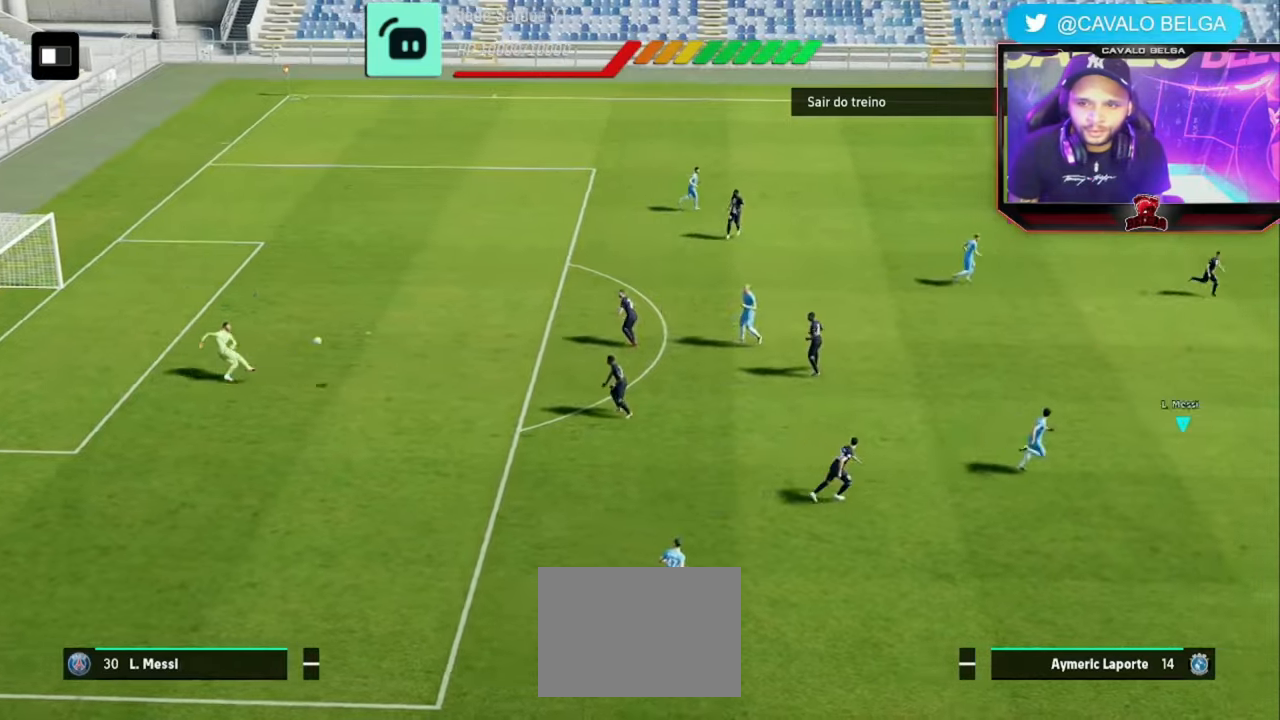
{"buttons": [], "left_stick": "up-right", "right_stick": "center", "events": [[160, "left_stick", "up-right"], [200, "CROSS", "down"], [240, "CROSS", "up"]]}
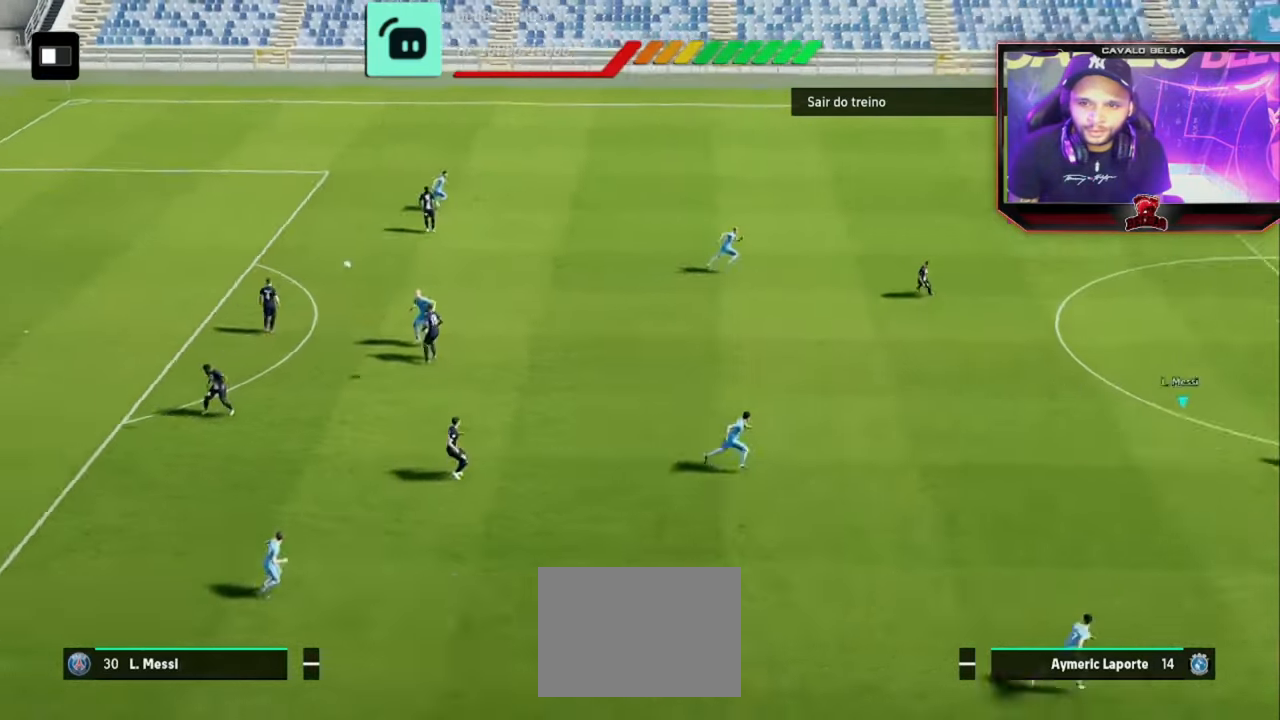
{"buttons": [], "left_stick": "up-right", "right_stick": "center", "events": []}
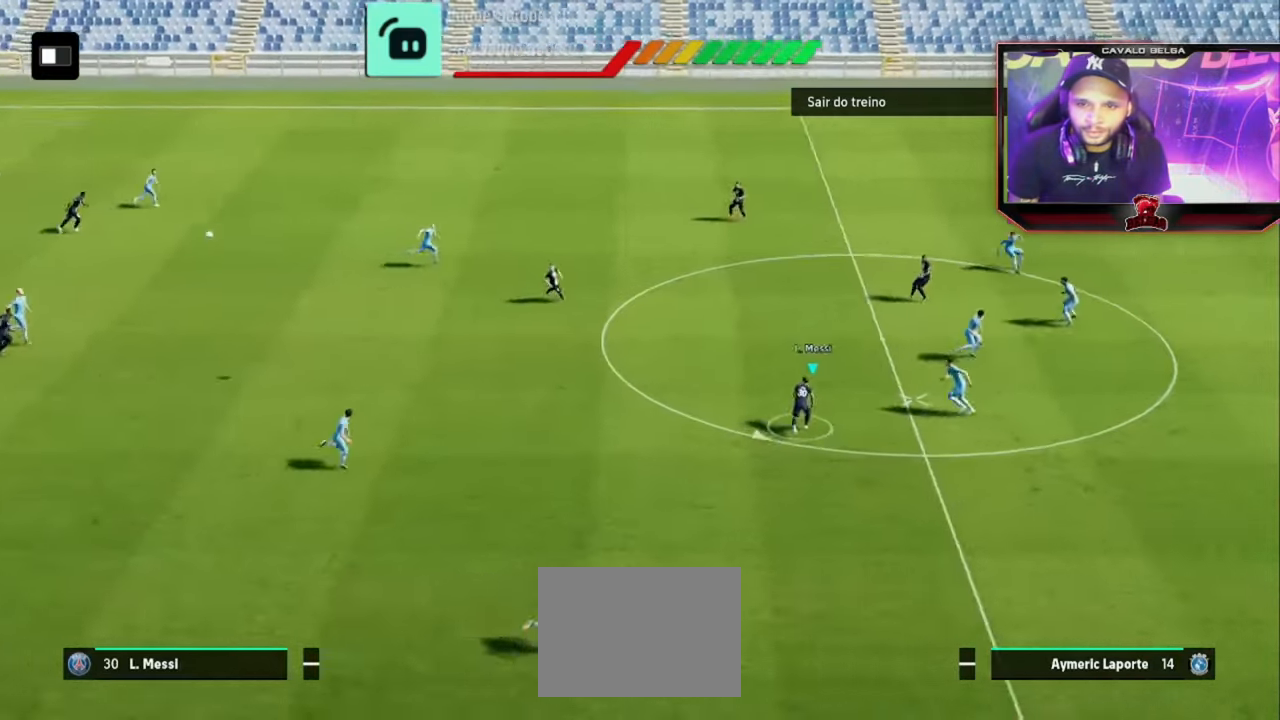
{"buttons": [], "left_stick": "left", "right_stick": "center", "events": [[80, "left_stick", "up-left"], [200, "left_stick", "left"]]}
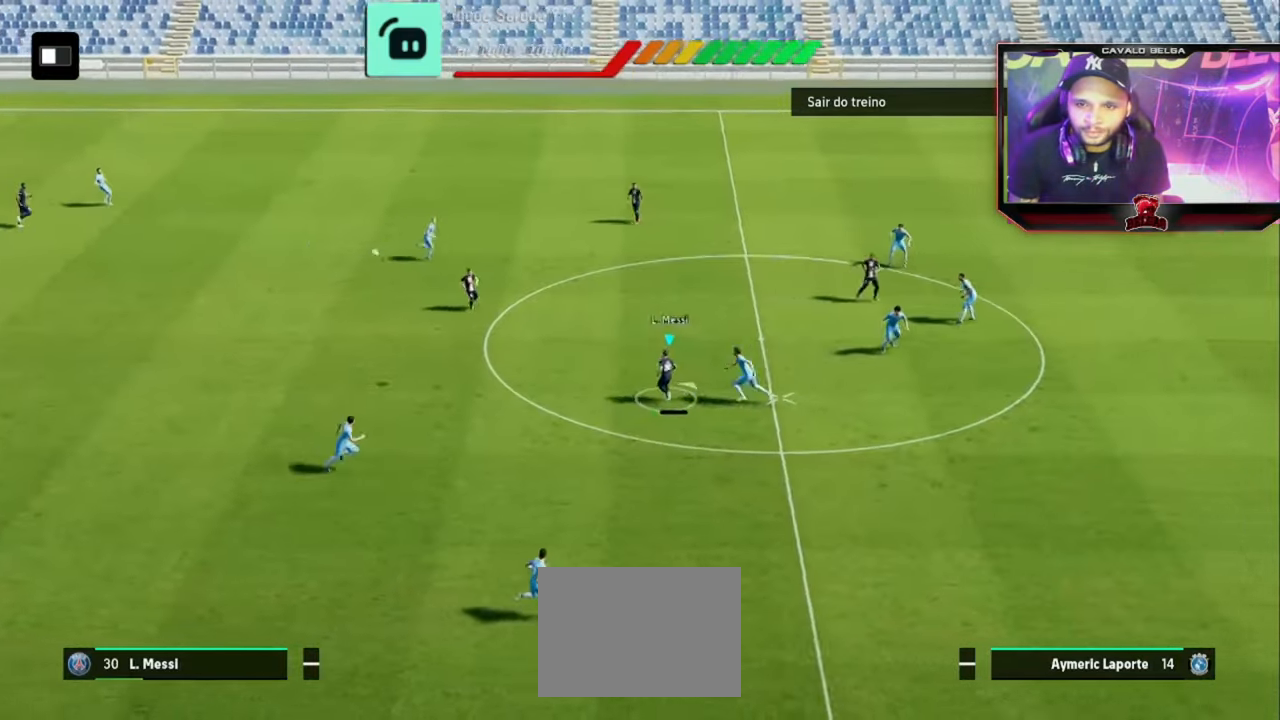
{"buttons": [], "left_stick": "right", "right_stick": "center", "events": [[120, "left_stick", "center"], [440, "left_stick", "right"]]}
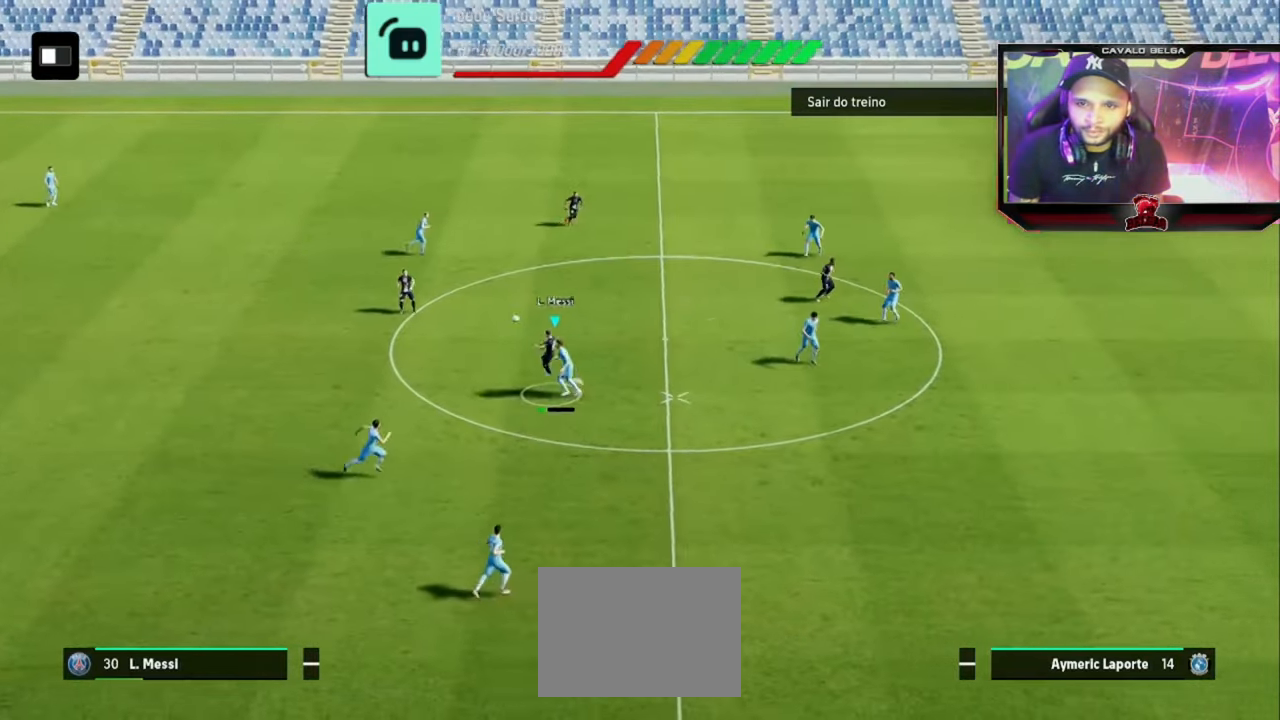
{"buttons": [], "left_stick": "right", "right_stick": "center", "events": []}
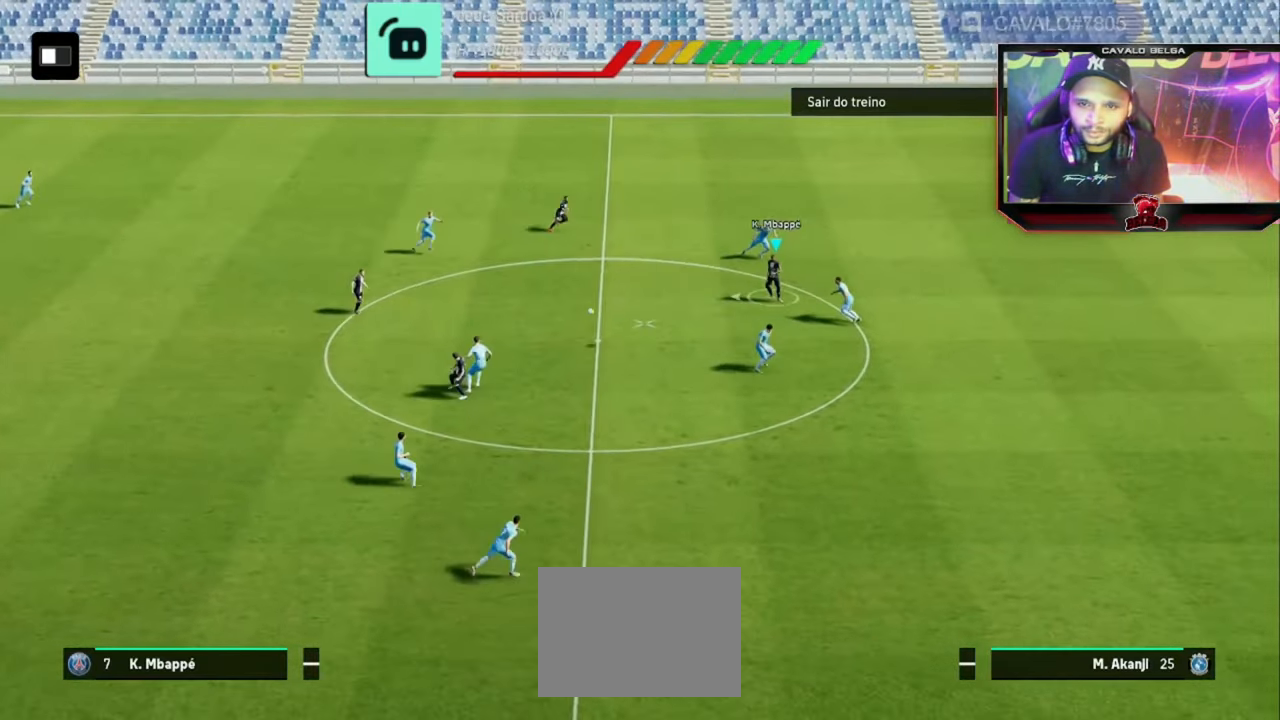
{"buttons": [], "left_stick": "center", "right_stick": "center", "events": [[200, "left_stick", "center"]]}
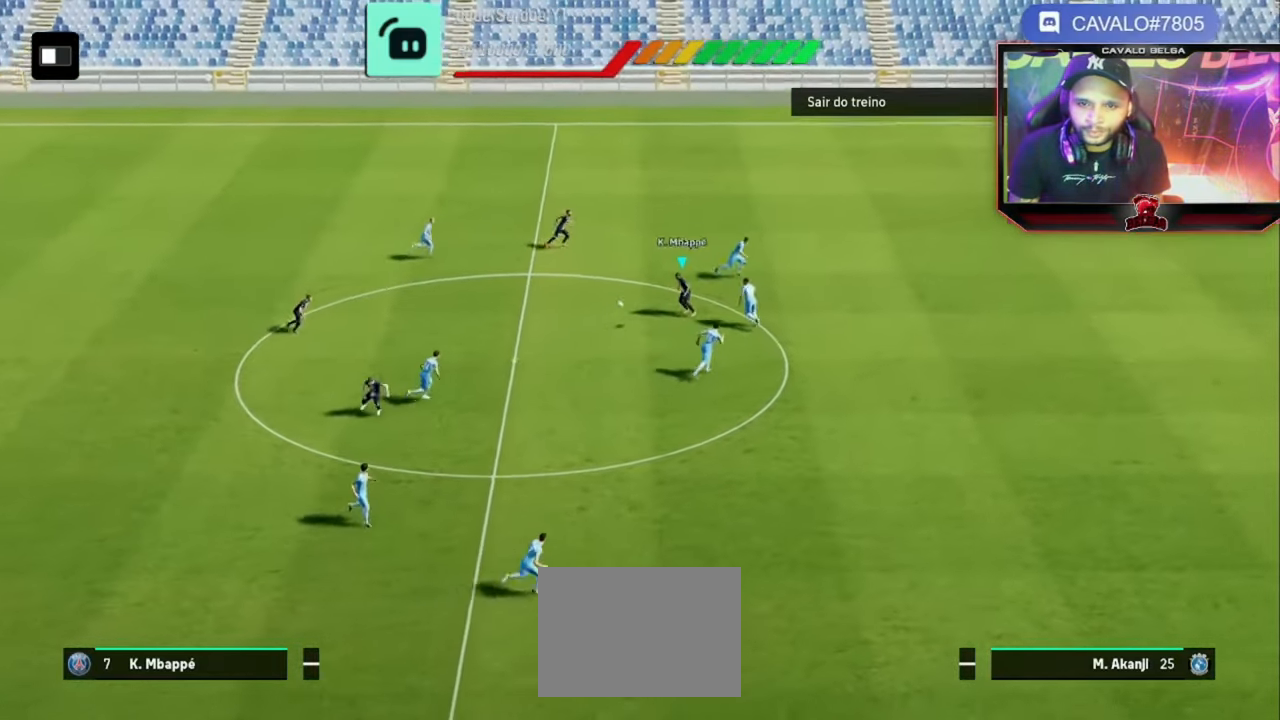
{"buttons": [], "left_stick": "center", "right_stick": "center", "events": []}
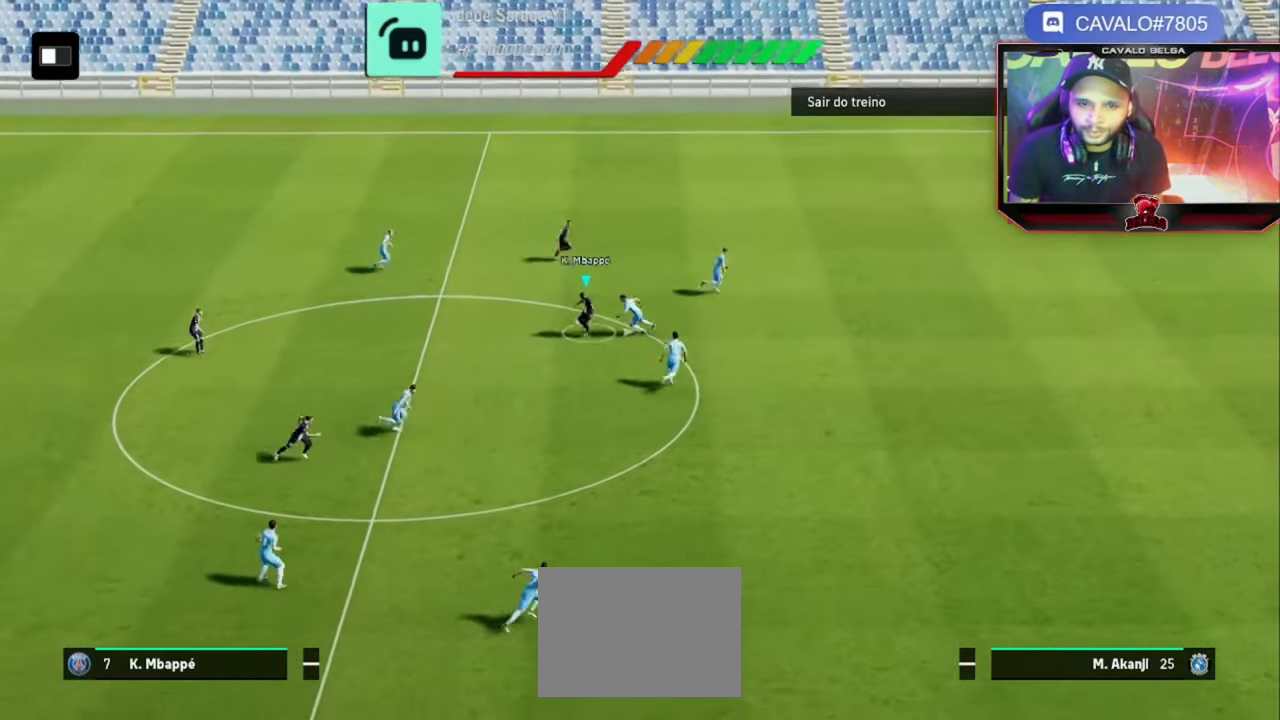
{"buttons": [], "left_stick": "down-left", "right_stick": "left", "events": [[240, "left_stick", "left"], [480, "right_stick", "left"], [520, "left_stick", "down-left"]]}